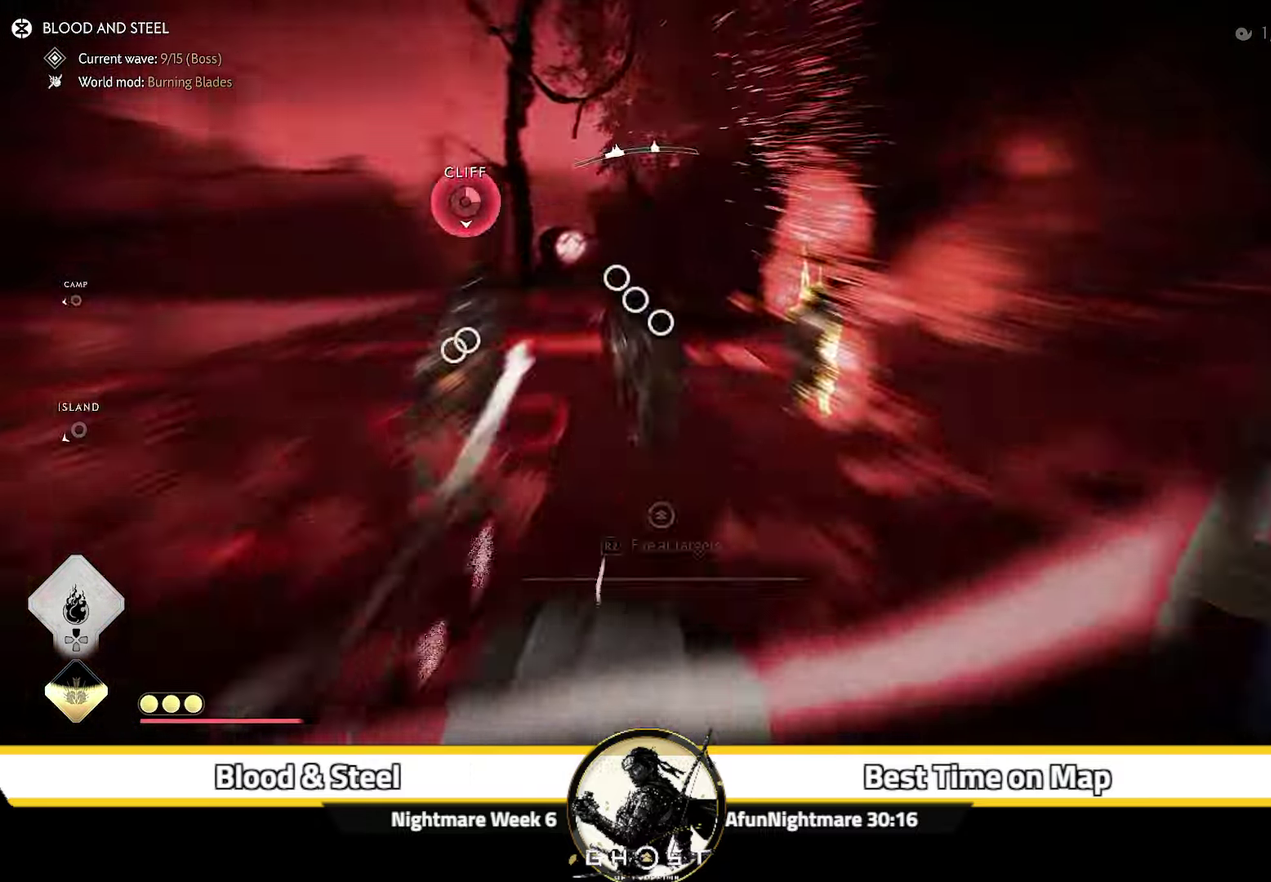
Gameplay with a controller (PlayStation layout); each line is a JSON object with the inputs held at the frame after it (dt_ms = milliseconds from this image to that frame). "events" lists button and stick changes between this image and that frame as [ms after this image, input, new state], when the widget could be followed in between. Not read: L1 TOUCHPAD.
{"dt_ms": 800, "buttons": [], "left_stick": "up-left", "right_stick": "up-left", "events": [[100, "right_stick", "down"], [250, "right_stick", "center"], [367, "right_stick", "down-right"], [484, "right_stick", "right"], [634, "left_stick", "up"], [700, "left_stick", "up-left"], [750, "right_stick", "up-left"]]}
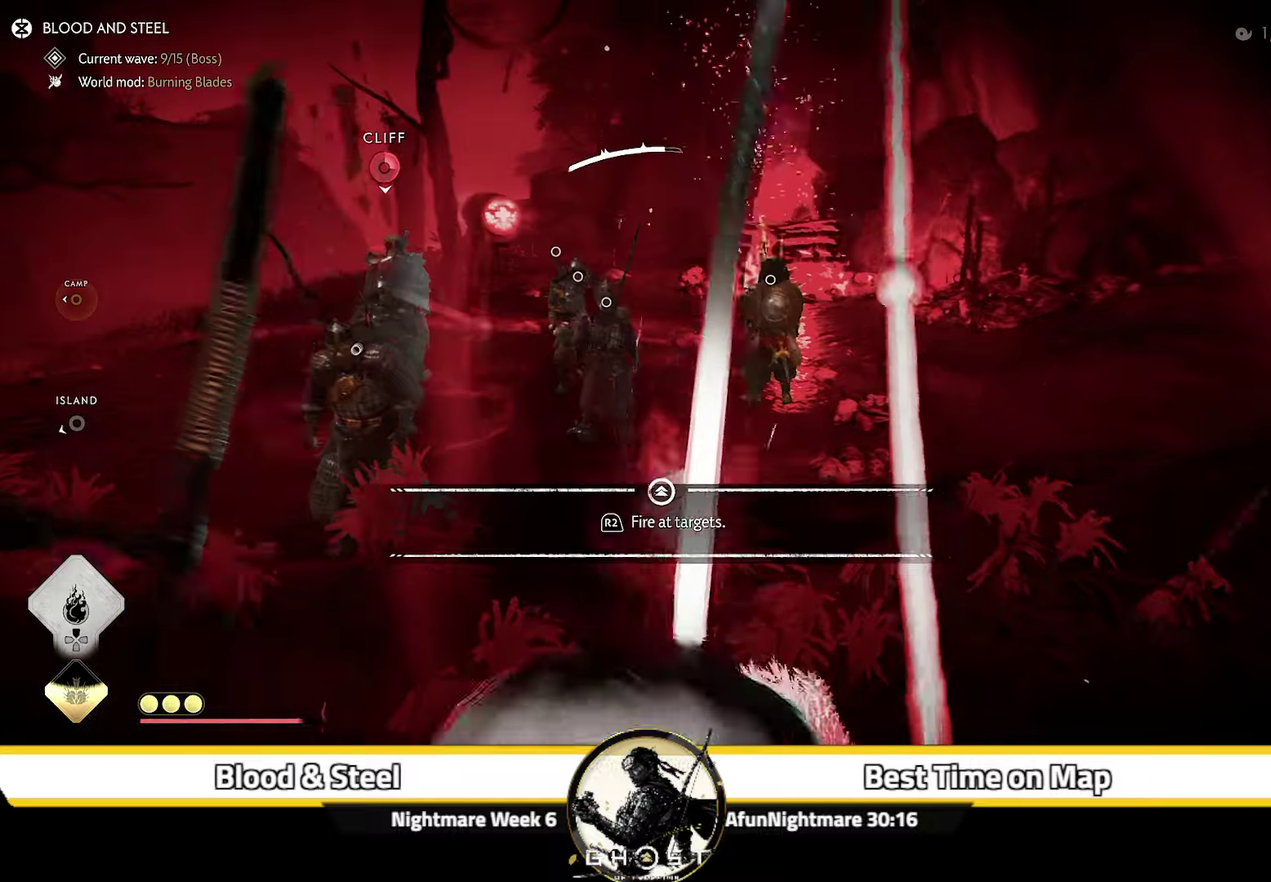
{"dt_ms": 400, "buttons": [], "left_stick": "up", "right_stick": "center", "events": [[17, "left_stick", "up"], [200, "right_stick", "center"], [217, "R2", "down"], [350, "R2", "up"]]}
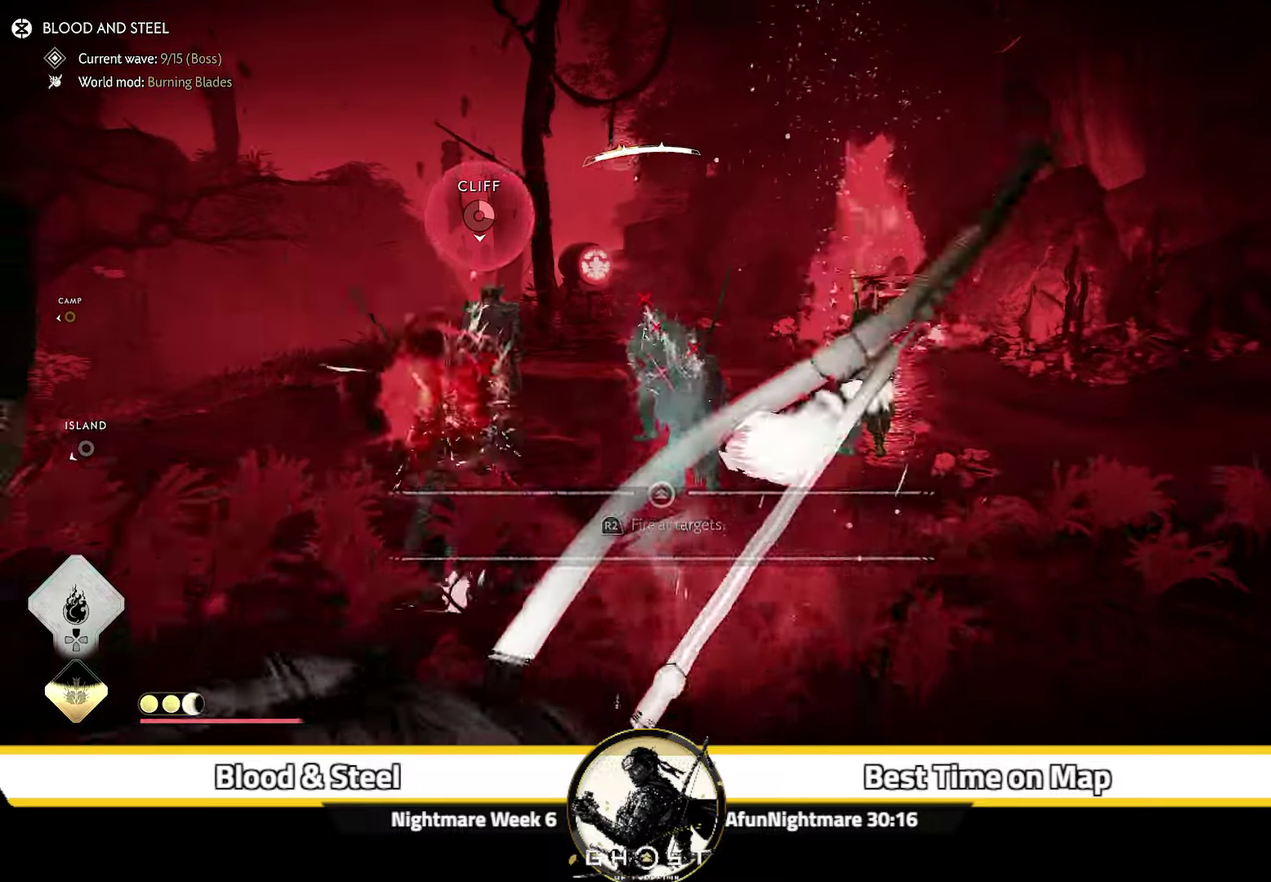
{"dt_ms": 300, "buttons": [], "left_stick": "up", "right_stick": "center", "events": [[84, "R2", "down"], [234, "R2", "up"]]}
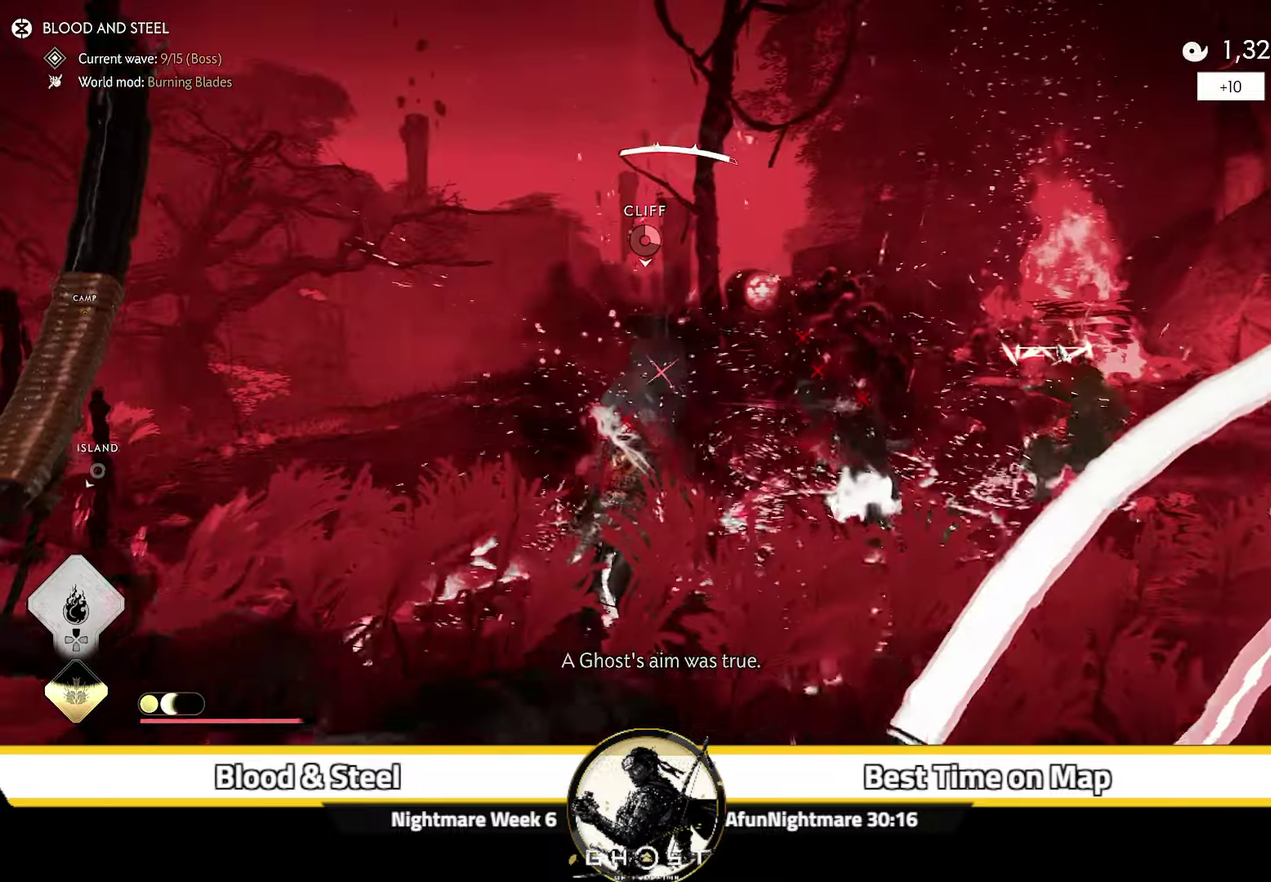
{"dt_ms": 700, "buttons": [], "left_stick": "up", "right_stick": "down-right", "events": [[334, "right_stick", "right"], [400, "right_stick", "down-right"]]}
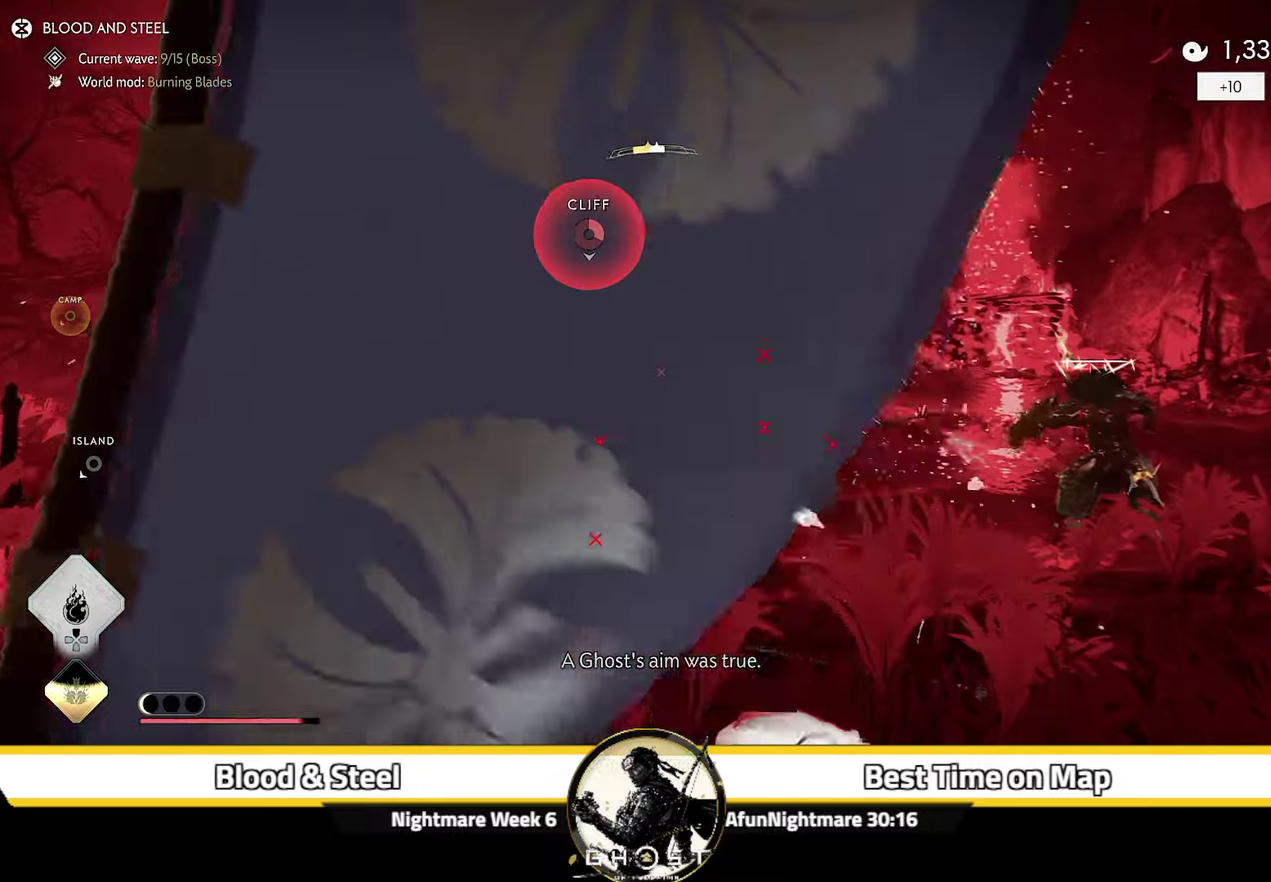
{"dt_ms": 700, "buttons": ["SQUARE", "R1"], "left_stick": "up", "right_stick": "center", "events": [[34, "right_stick", "center"], [300, "right_stick", "down-right"], [467, "right_stick", "center"], [634, "R1", "down"], [650, "SQUARE", "down"]]}
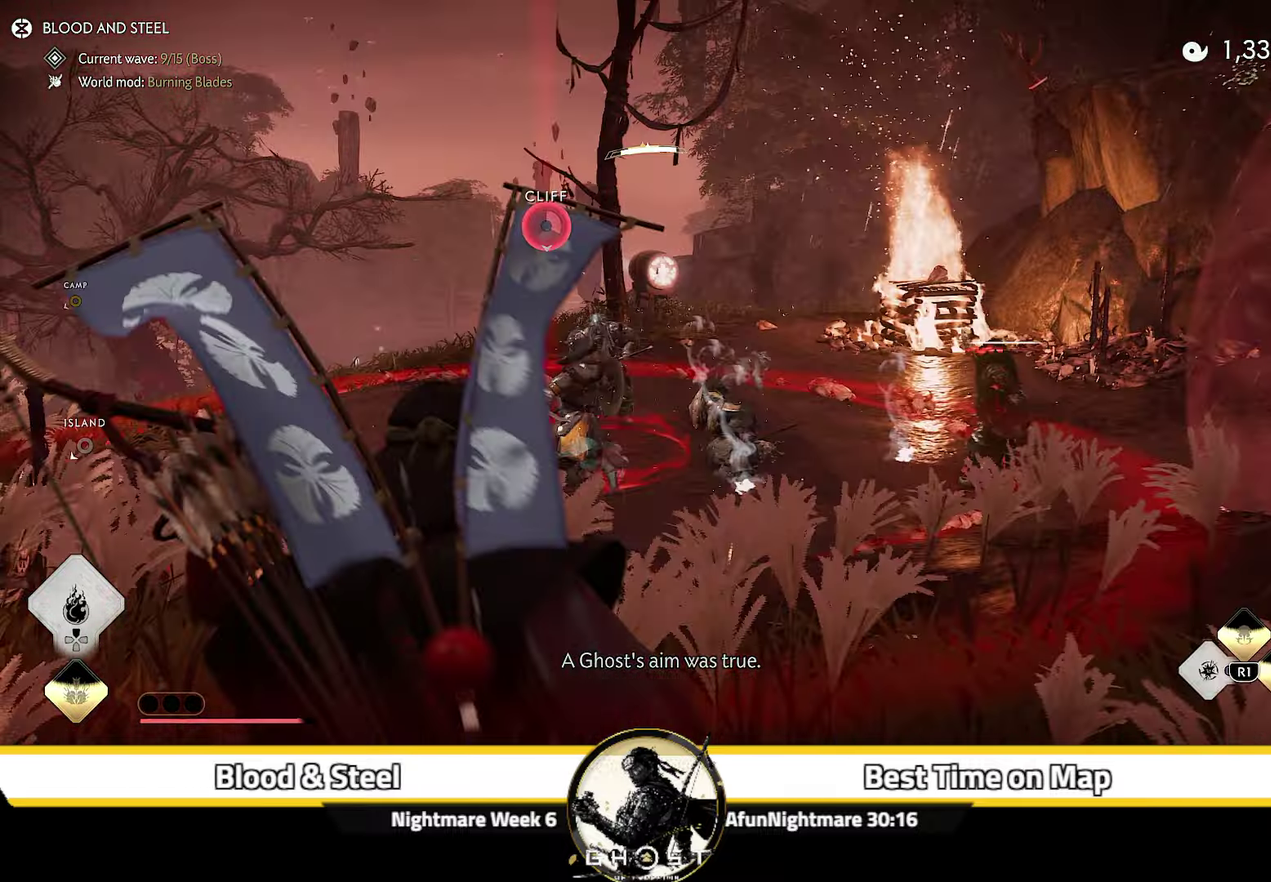
{"dt_ms": 300, "buttons": [], "left_stick": "up", "right_stick": "center", "events": [[67, "SQUARE", "up"], [100, "R1", "up"]]}
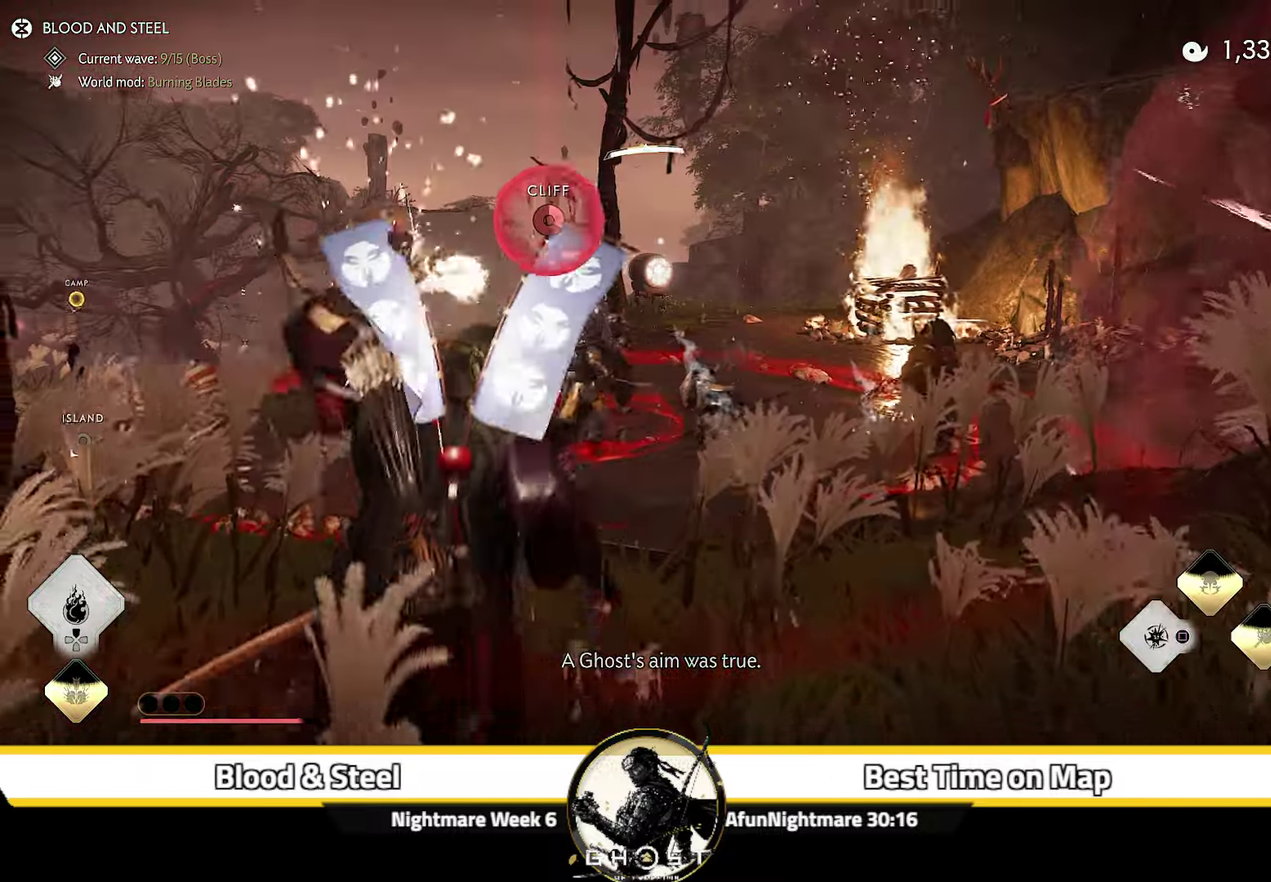
{"dt_ms": 700, "buttons": ["L2"], "left_stick": "down-left", "right_stick": "up-right", "events": [[134, "left_stick", "center"], [317, "L2", "down"], [384, "left_stick", "down-left"], [450, "right_stick", "up"], [567, "right_stick", "up-right"]]}
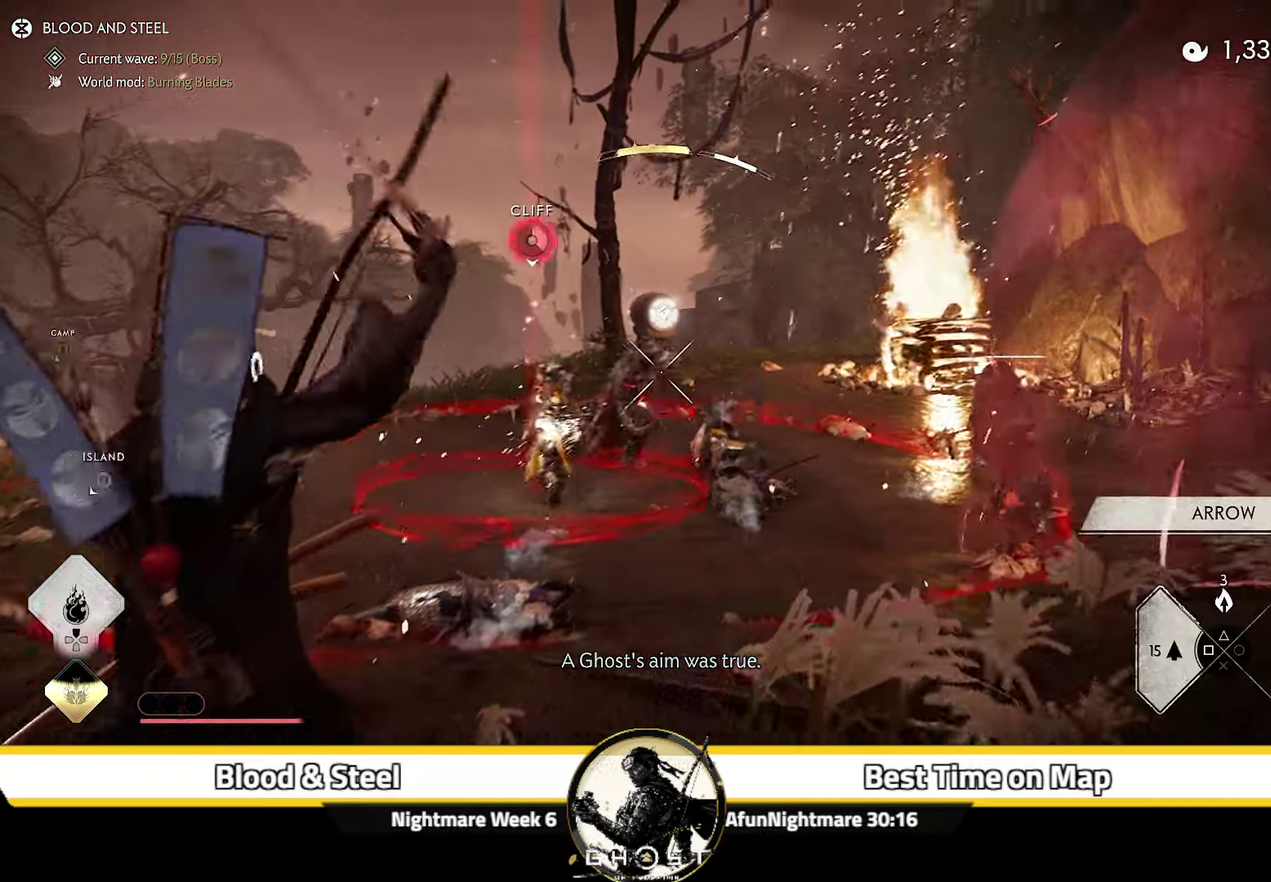
{"dt_ms": 300, "buttons": ["L2", "R1", "R2"], "left_stick": "down", "right_stick": "up", "events": [[84, "right_stick", "center"], [117, "R2", "down"], [117, "left_stick", "down"], [200, "R1", "down"], [250, "right_stick", "up"]]}
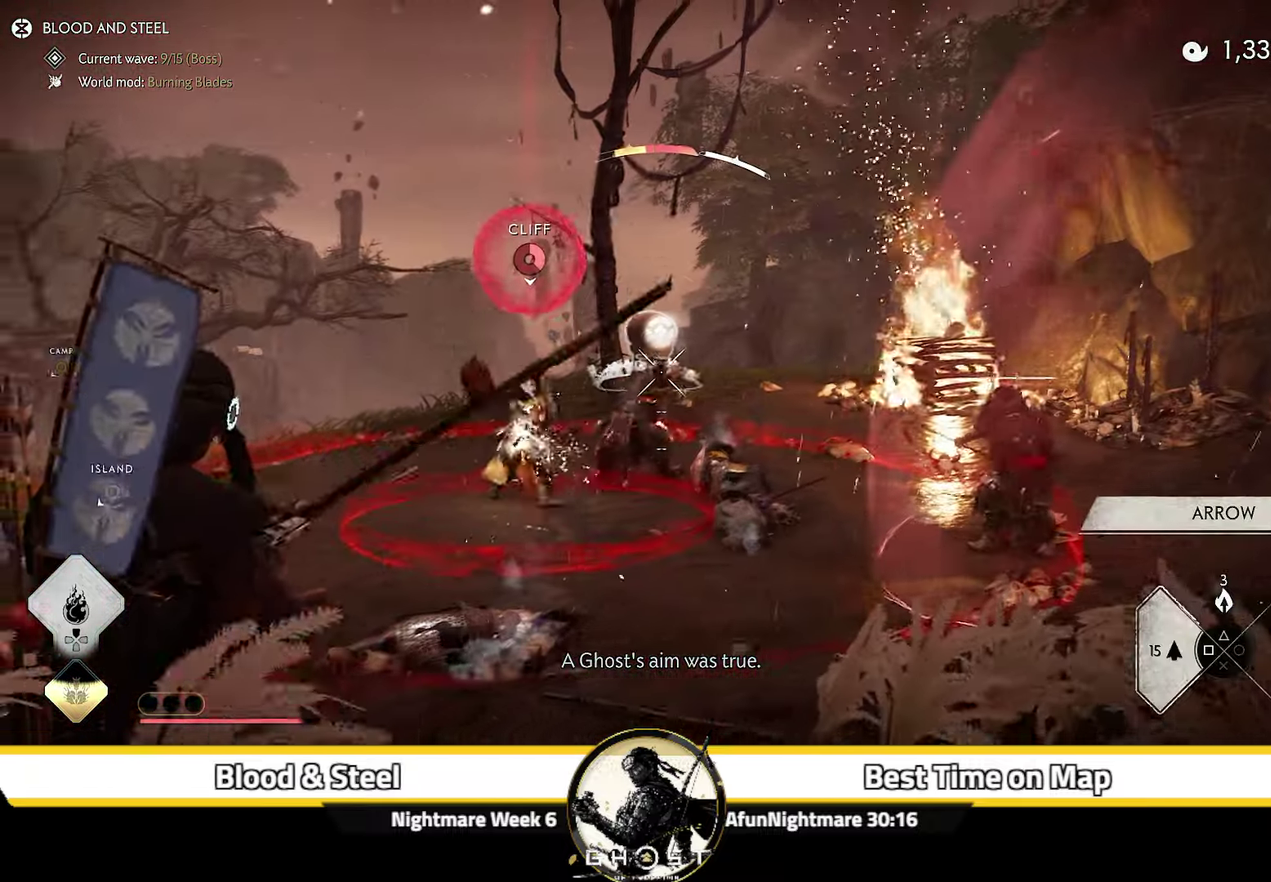
{"dt_ms": 500, "buttons": ["L2", "R2"], "left_stick": "down", "right_stick": "center", "events": [[67, "R1", "up"], [250, "right_stick", "center"]]}
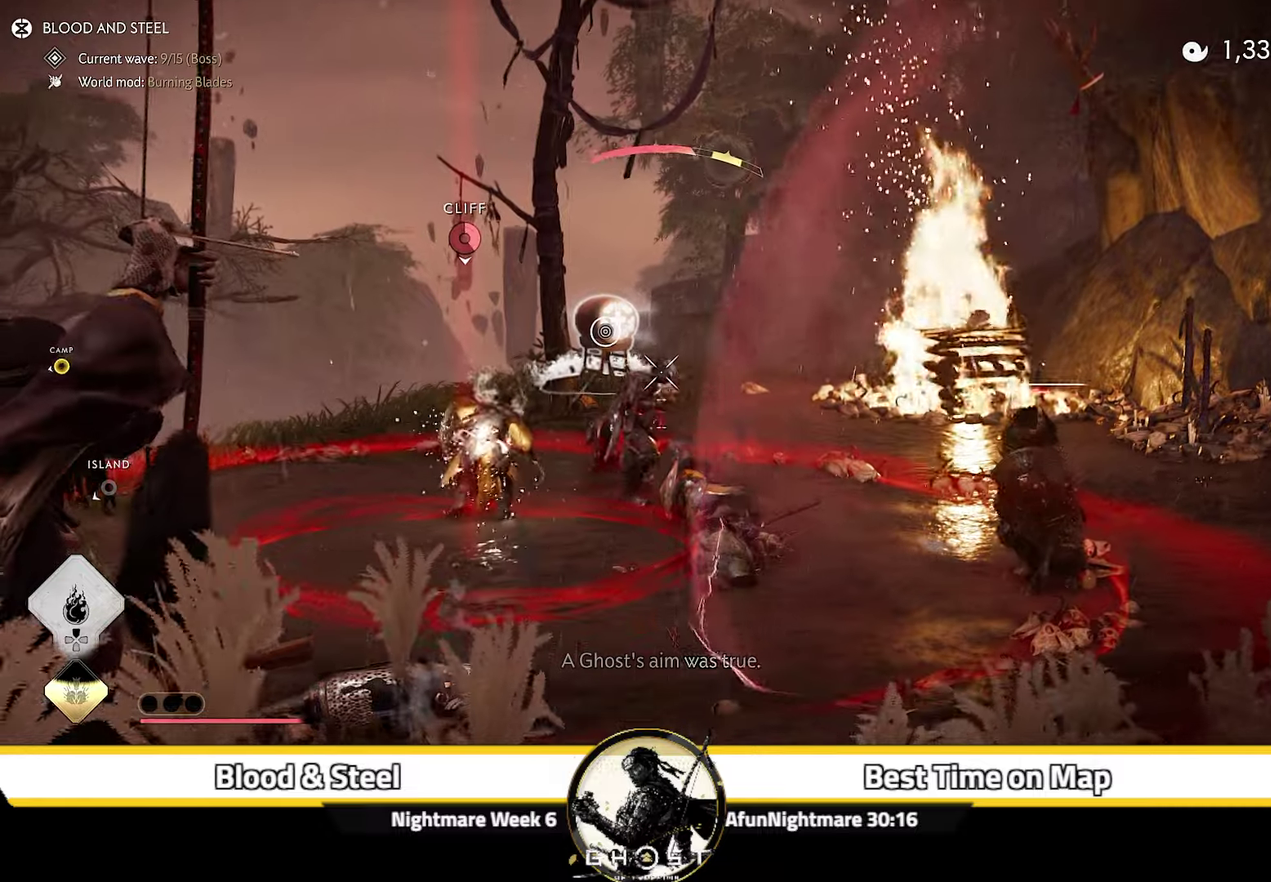
{"dt_ms": 600, "buttons": ["L2", "R2"], "left_stick": "down", "right_stick": "up", "events": [[533, "right_stick", "up"]]}
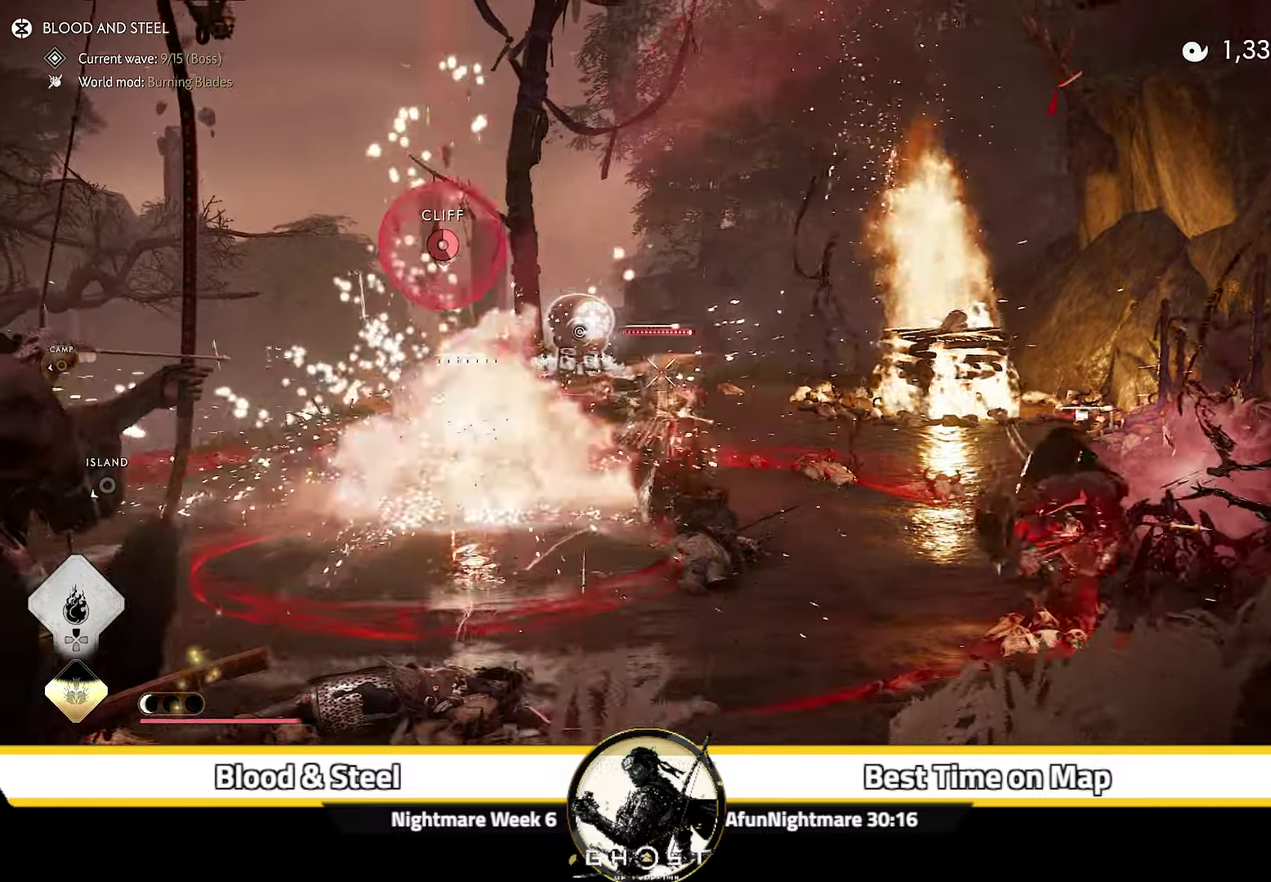
{"dt_ms": 400, "buttons": ["L2", "R2"], "left_stick": "up-right", "right_stick": "center", "events": [[216, "left_stick", "down-right"], [316, "left_stick", "right"], [366, "left_stick", "up-right"], [383, "right_stick", "center"]]}
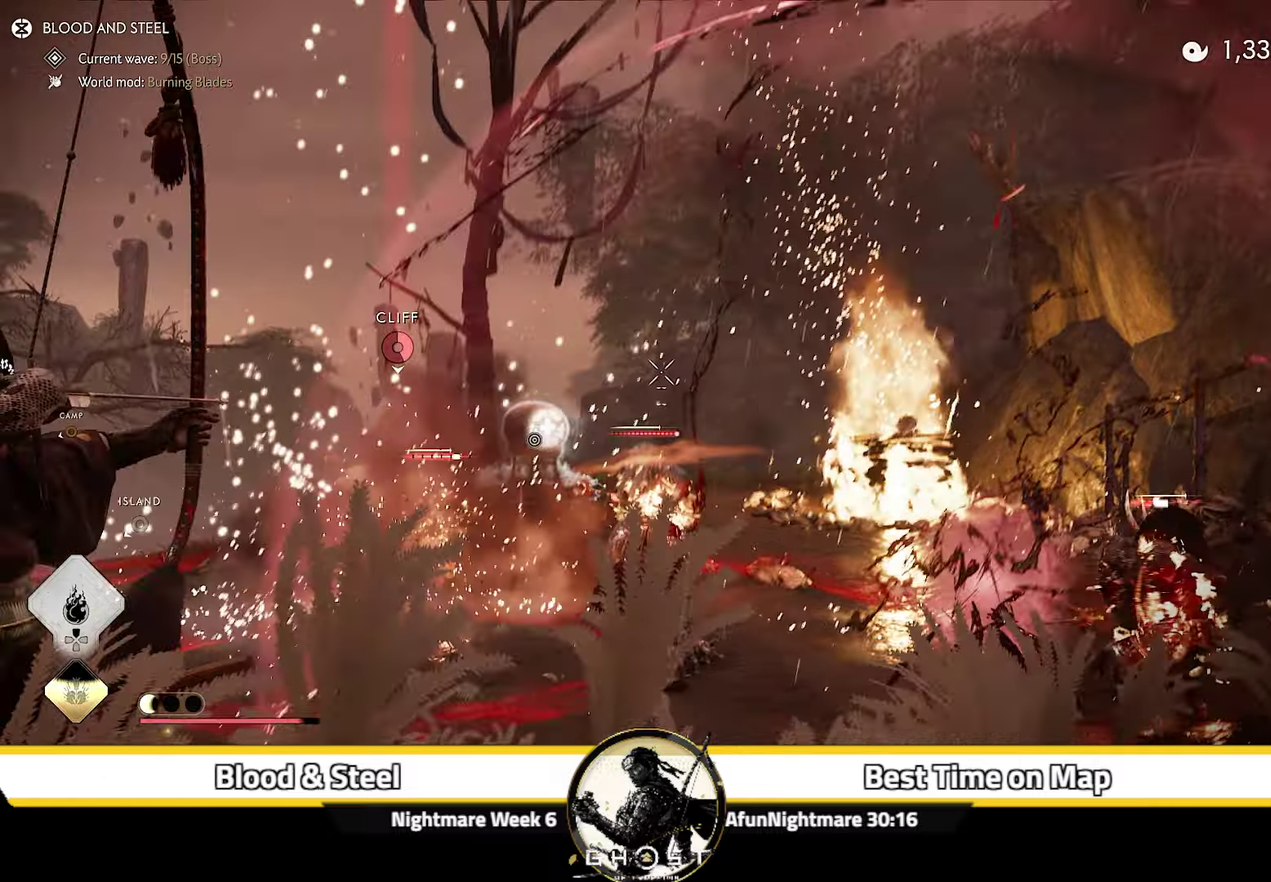
{"dt_ms": 400, "buttons": ["L2"], "left_stick": "down", "right_stick": "center", "events": [[33, "left_stick", "up"], [300, "R2", "up"], [350, "L2", "up"], [366, "left_stick", "down"], [400, "L2", "down"]]}
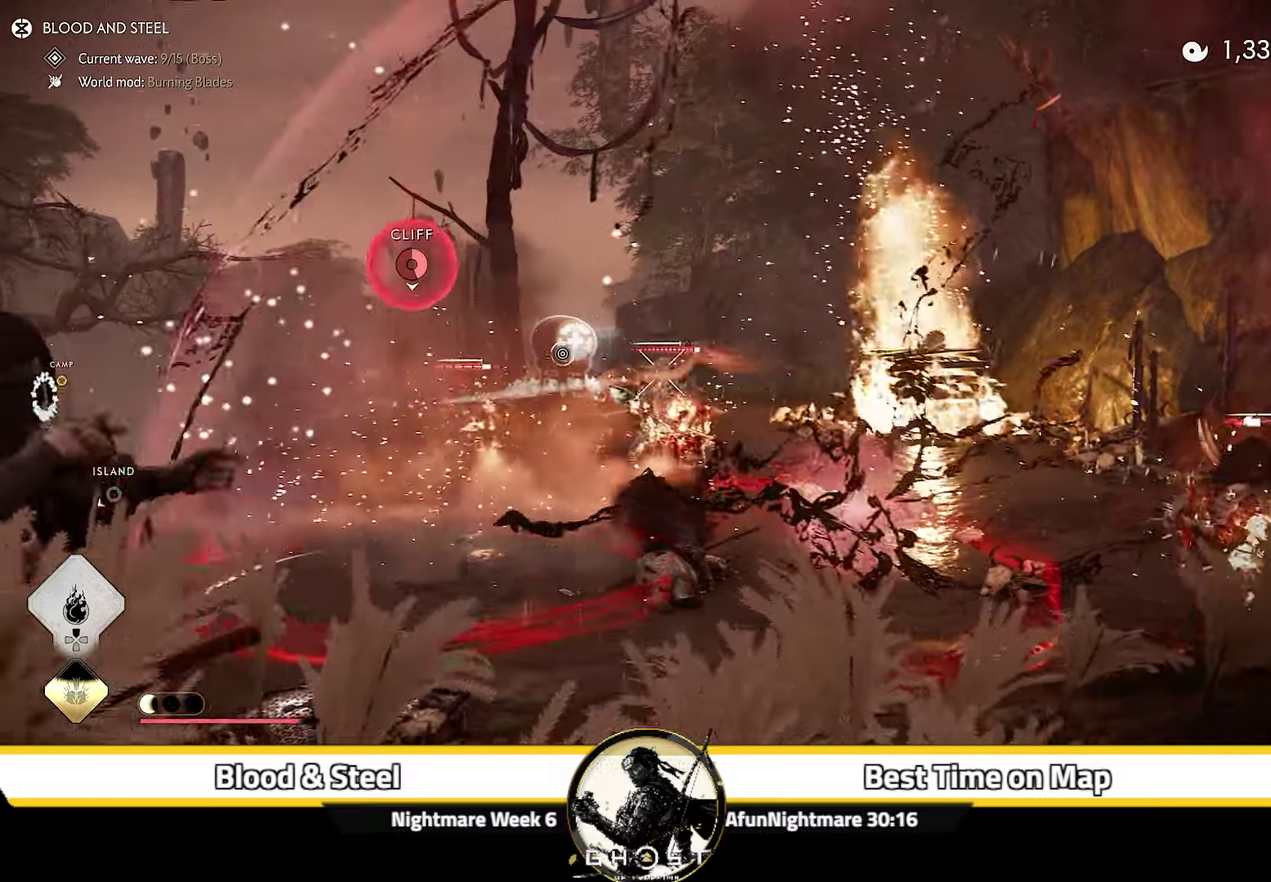
{"dt_ms": 600, "buttons": ["L2", "R2"], "left_stick": "down-right", "right_stick": "center", "events": [[200, "right_stick", "right"], [483, "left_stick", "down-right"], [500, "R2", "down"], [500, "right_stick", "up-right"], [550, "right_stick", "center"]]}
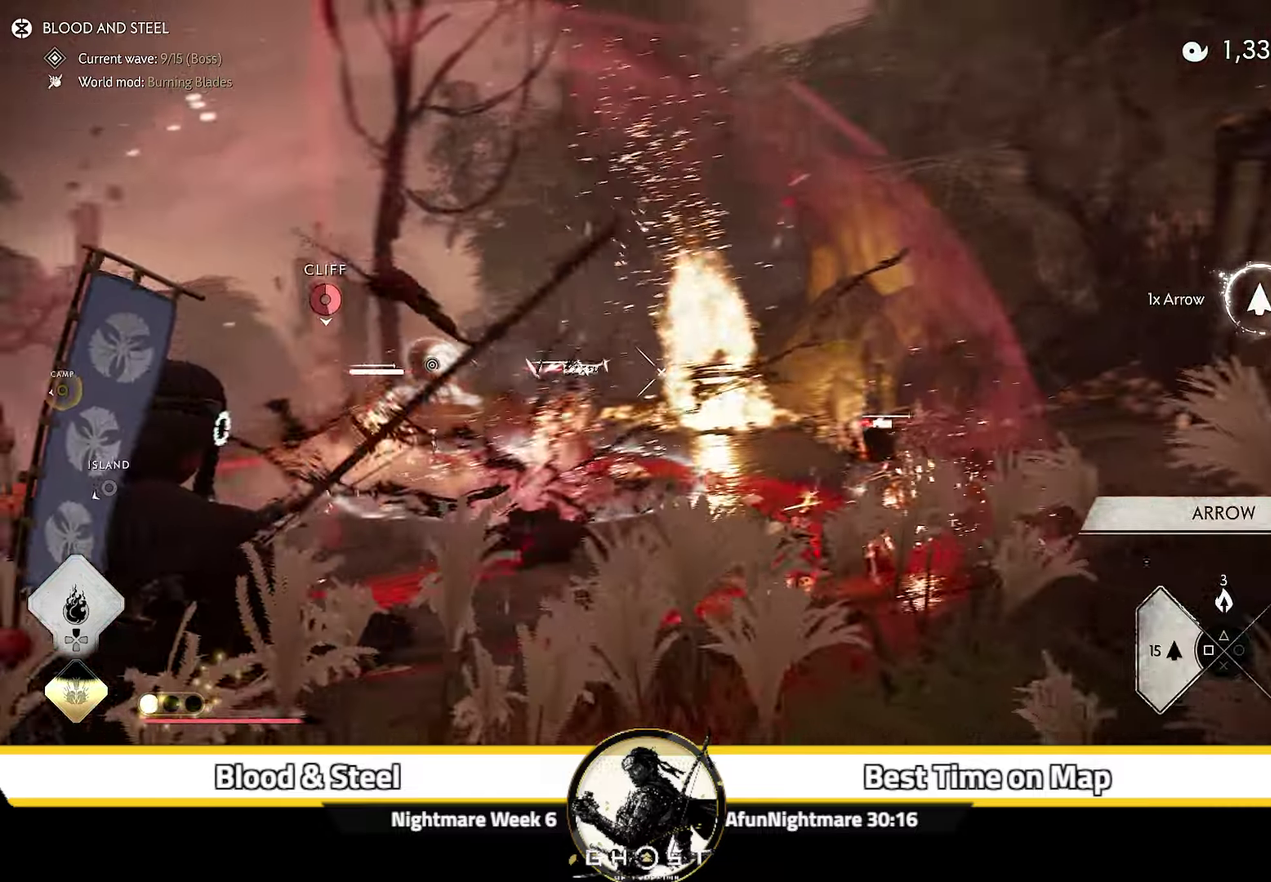
{"dt_ms": 300, "buttons": ["L2", "R2"], "left_stick": "down-right", "right_stick": "center", "events": []}
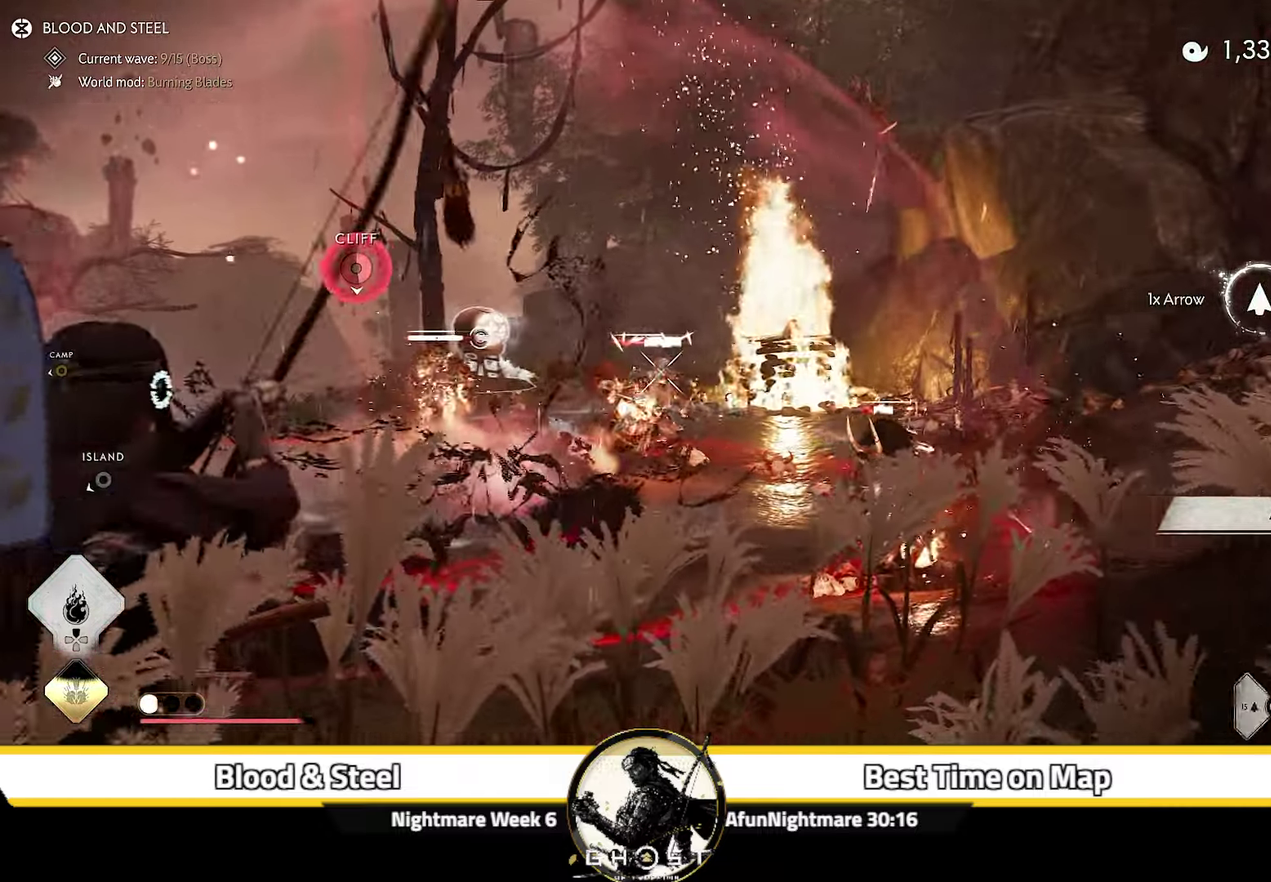
{"dt_ms": 800, "buttons": ["L2", "R2"], "left_stick": "up-right", "right_stick": "up", "events": [[100, "right_stick", "up-right"], [350, "left_stick", "up-right"], [350, "right_stick", "center"], [783, "right_stick", "up"]]}
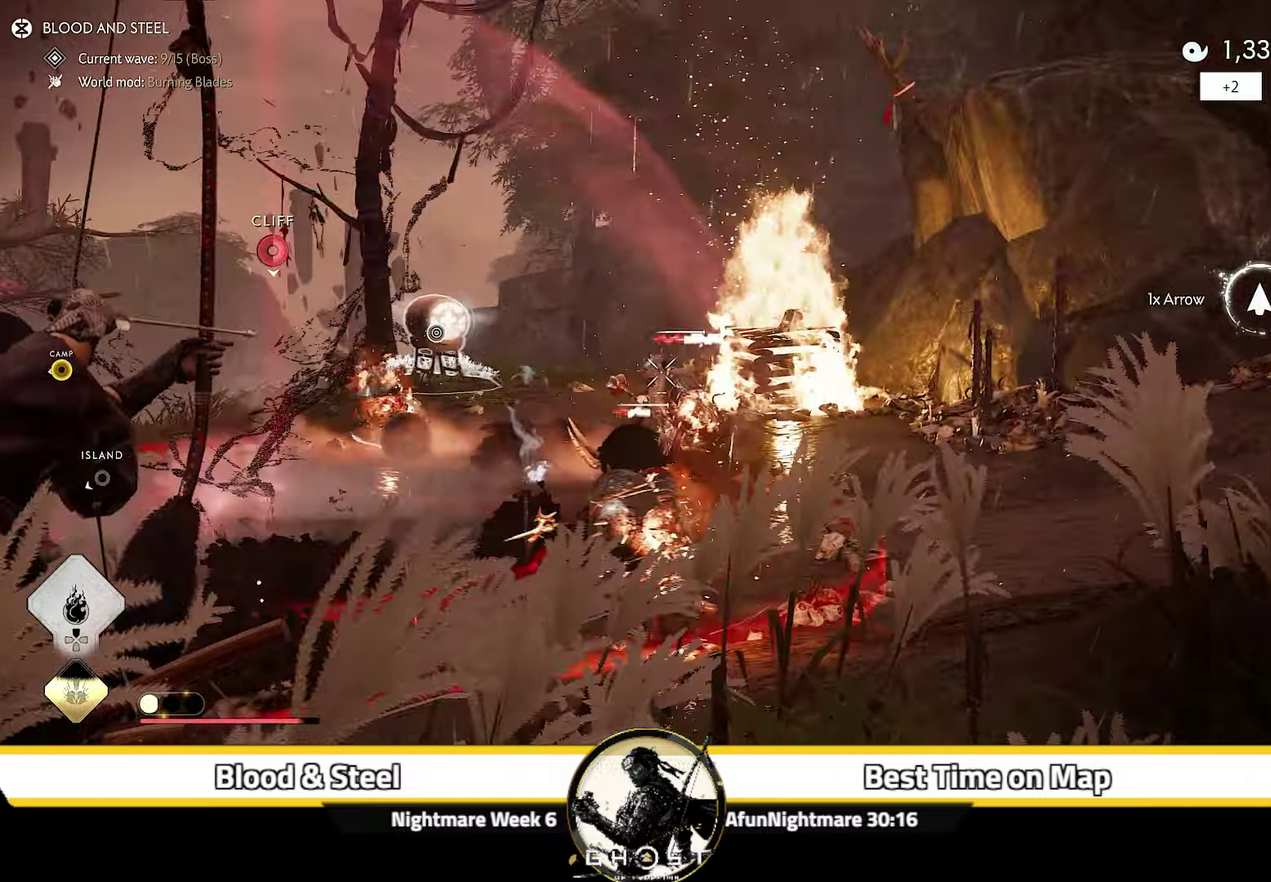
{"dt_ms": 400, "buttons": ["L2", "R2"], "left_stick": "up-left", "right_stick": "center", "events": [[233, "left_stick", "up"], [316, "left_stick", "up-left"], [333, "right_stick", "center"]]}
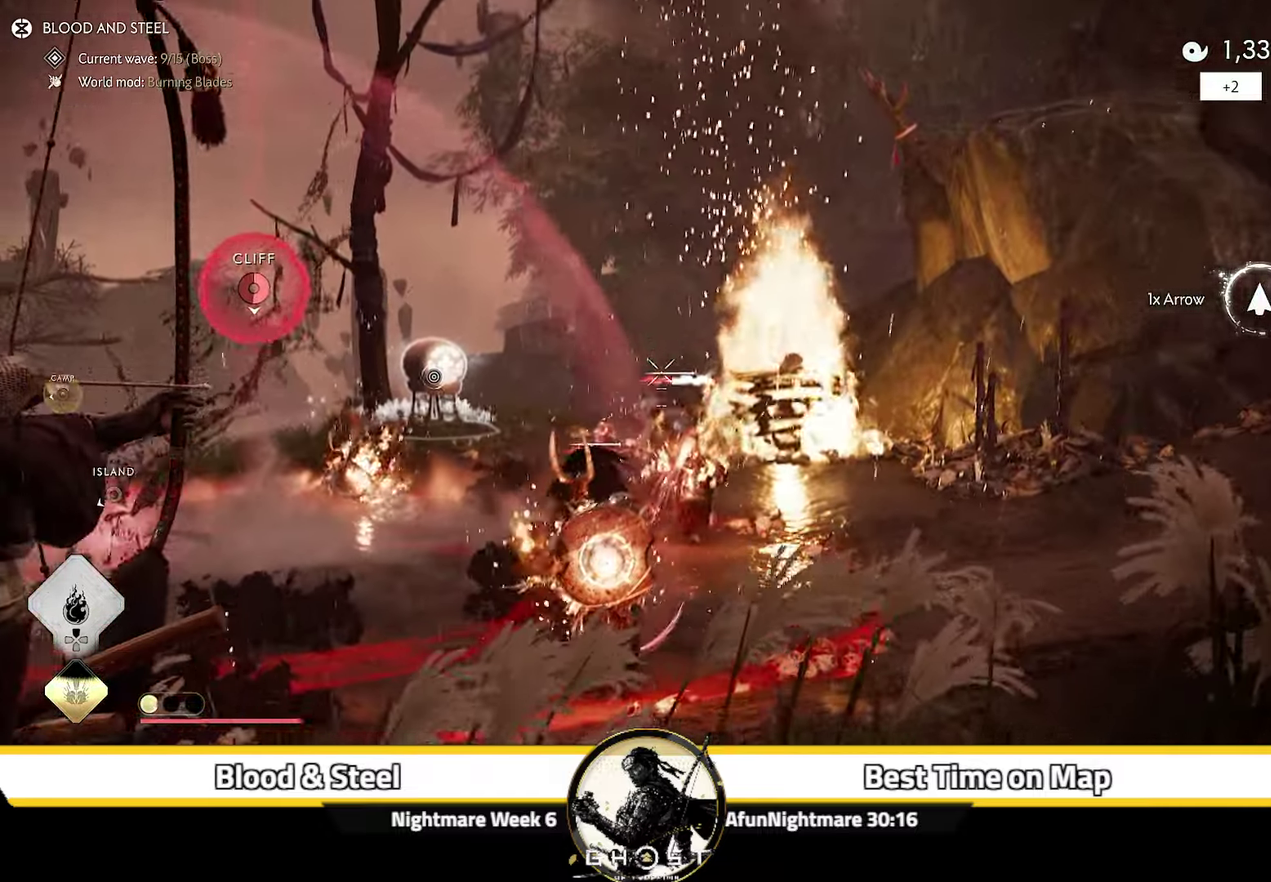
{"dt_ms": 400, "buttons": ["L2"], "left_stick": "down-left", "right_stick": "center", "events": [[133, "left_stick", "up"], [200, "R2", "up"], [233, "left_stick", "center"], [266, "L2", "up"], [316, "L2", "down"], [316, "left_stick", "down-left"]]}
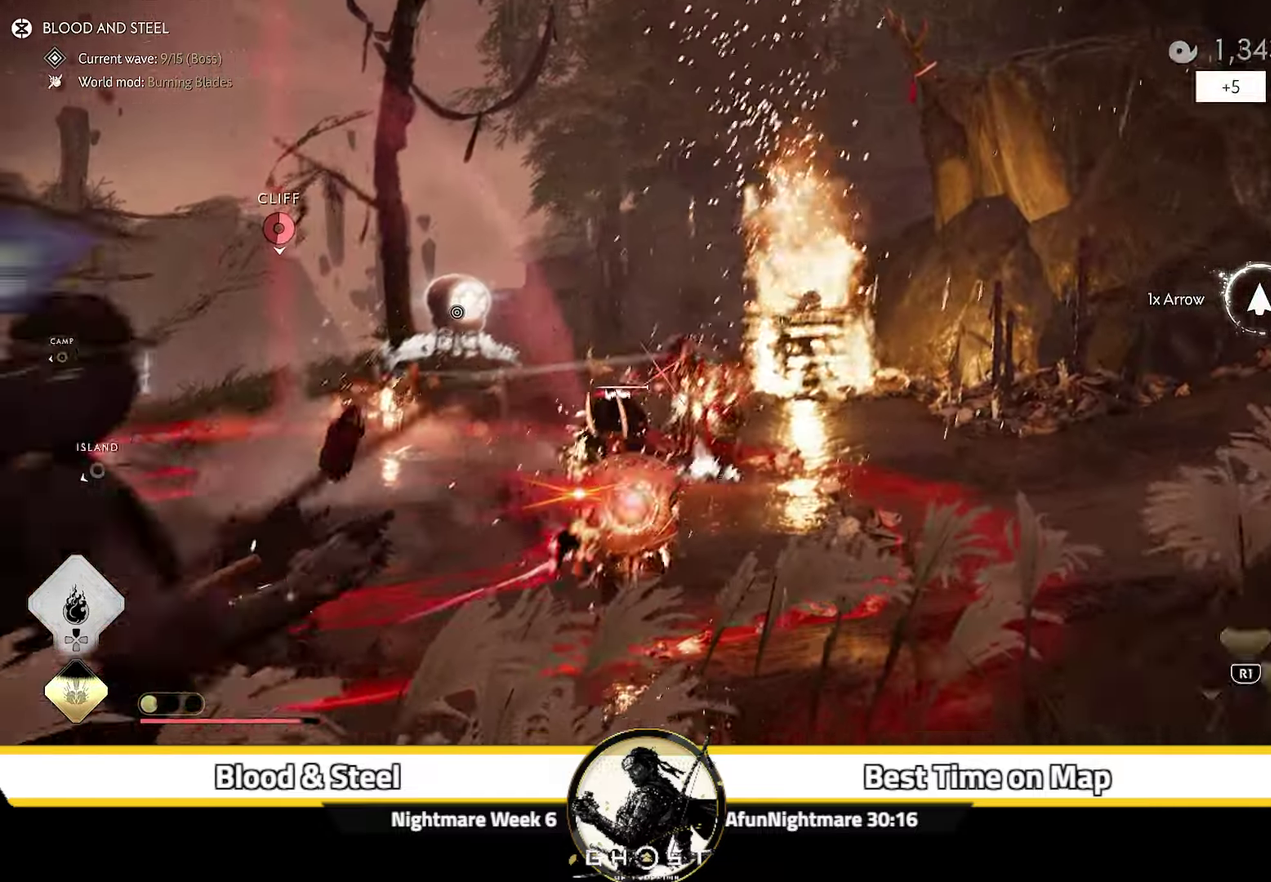
{"dt_ms": 600, "buttons": ["L2", "R2"], "left_stick": "up", "right_stick": "up", "events": [[50, "right_stick", "down"], [117, "left_stick", "left"], [200, "left_stick", "up-left"], [283, "left_stick", "up"], [317, "right_stick", "center"], [517, "R2", "down"], [533, "right_stick", "up"]]}
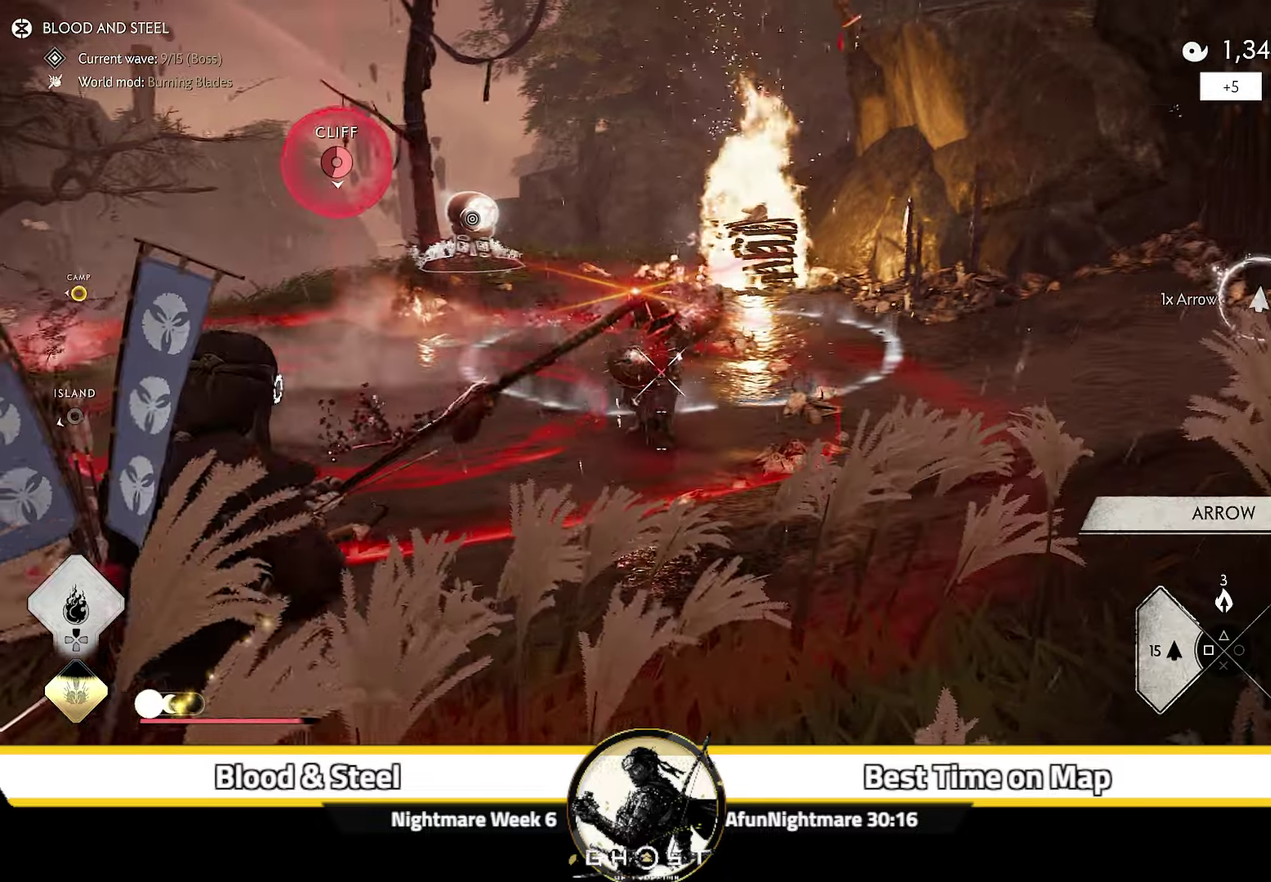
{"dt_ms": 700, "buttons": [], "left_stick": "down-left", "right_stick": "center", "events": [[100, "left_stick", "up-left"], [317, "right_stick", "center"], [483, "R2", "up"], [533, "left_stick", "left"], [550, "L2", "up"], [667, "left_stick", "down-left"]]}
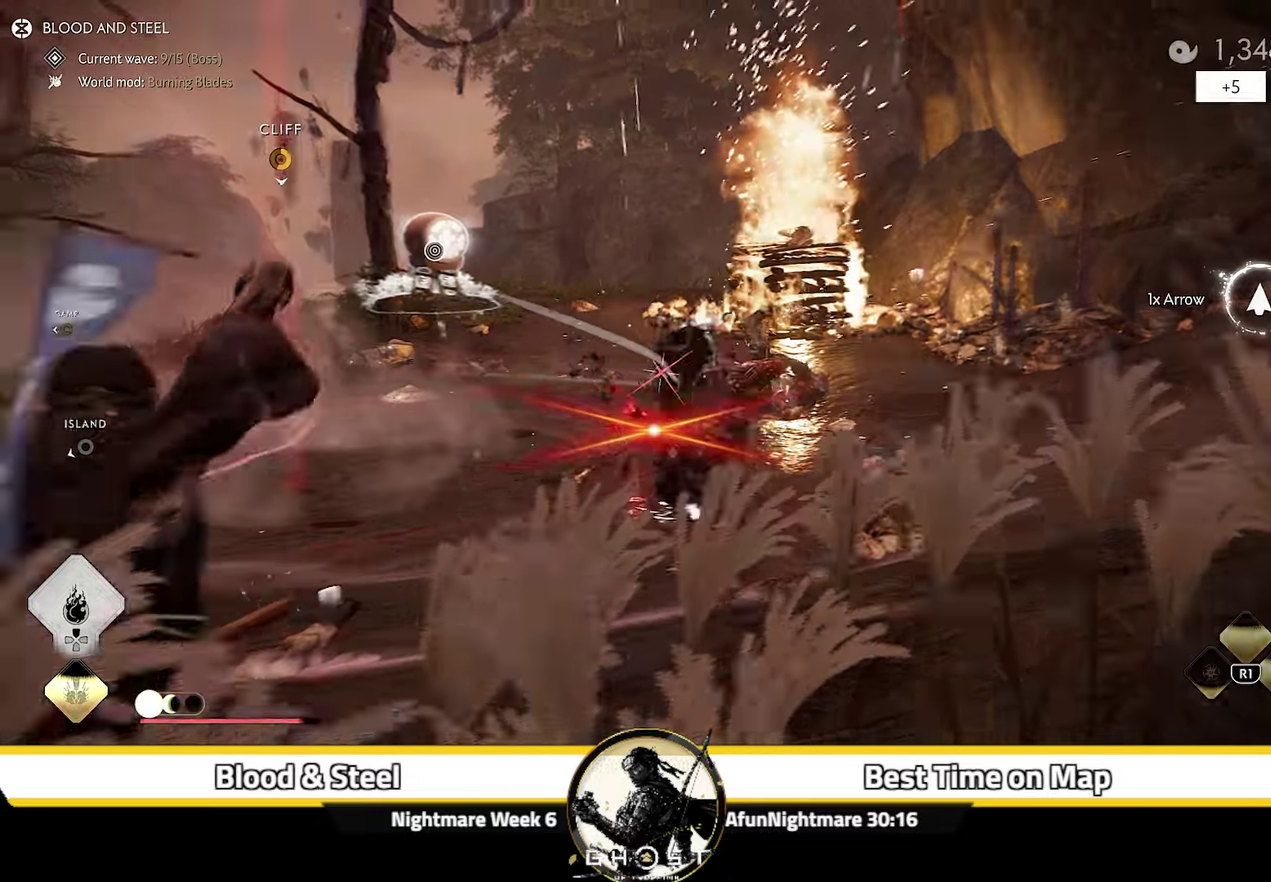
{"dt_ms": 300, "buttons": [], "left_stick": "up-left", "right_stick": "down-left", "events": [[33, "right_stick", "down-left"], [100, "left_stick", "left"], [233, "left_stick", "up-left"]]}
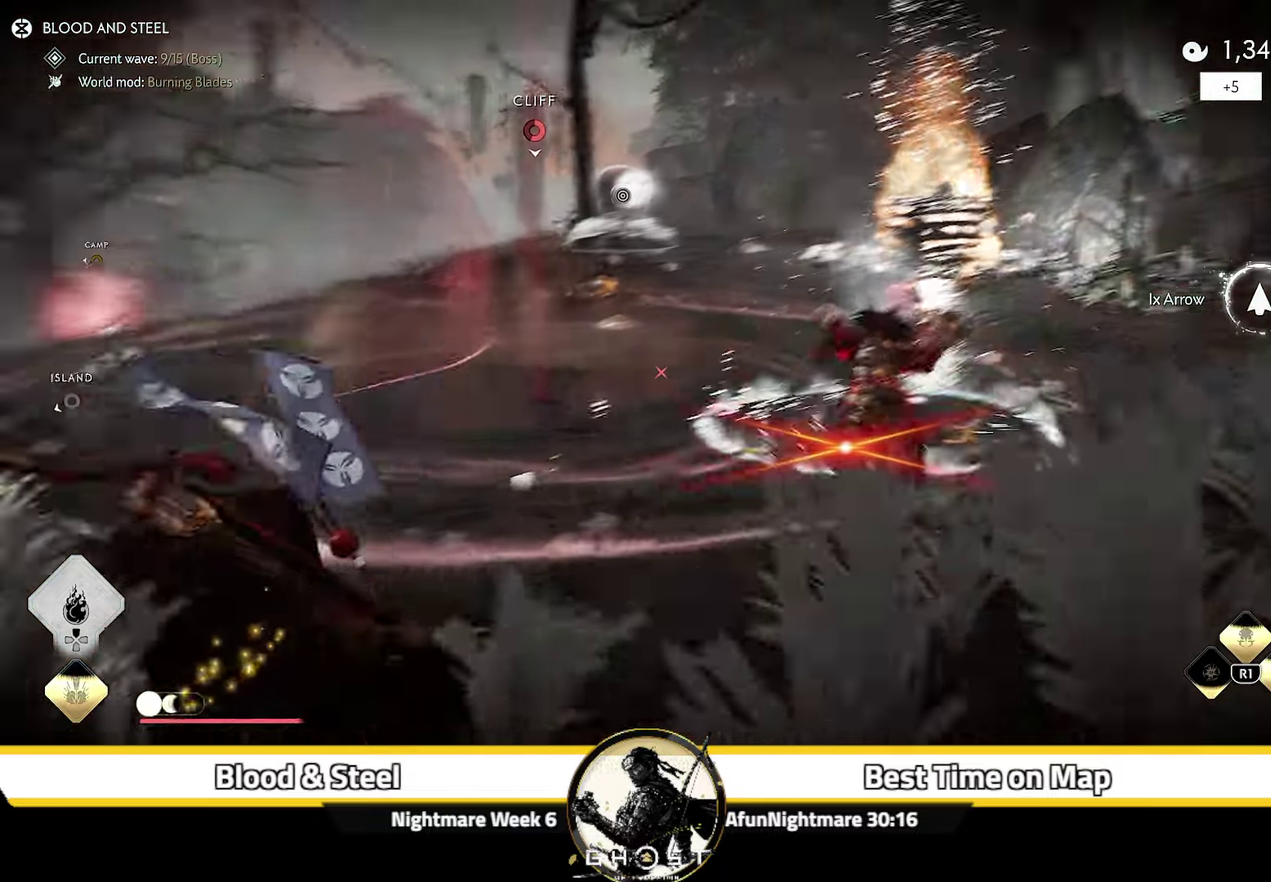
{"dt_ms": 500, "buttons": [], "left_stick": "up", "right_stick": "center", "events": [[83, "left_stick", "up"], [200, "right_stick", "center"]]}
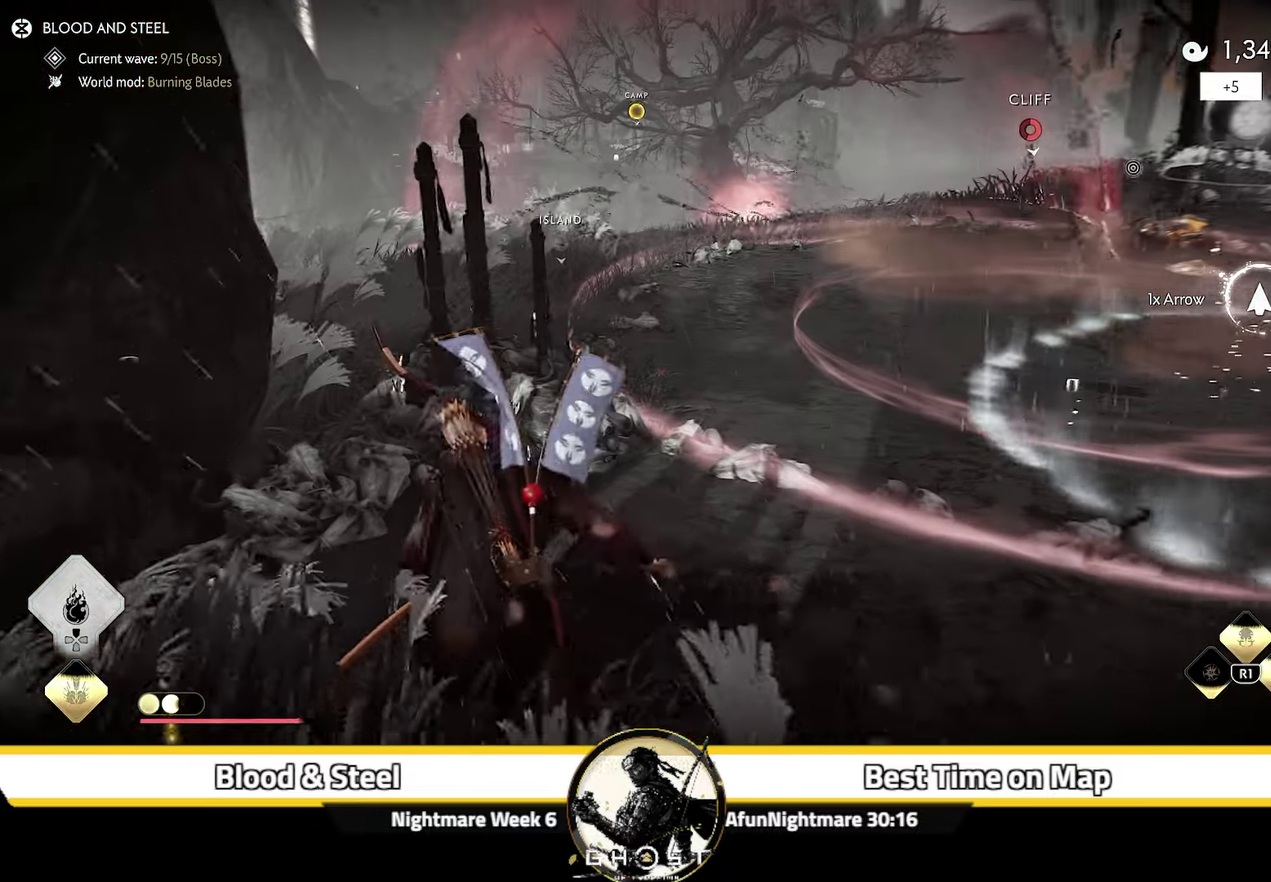
{"dt_ms": 300, "buttons": [], "left_stick": "up-right", "right_stick": "center"}
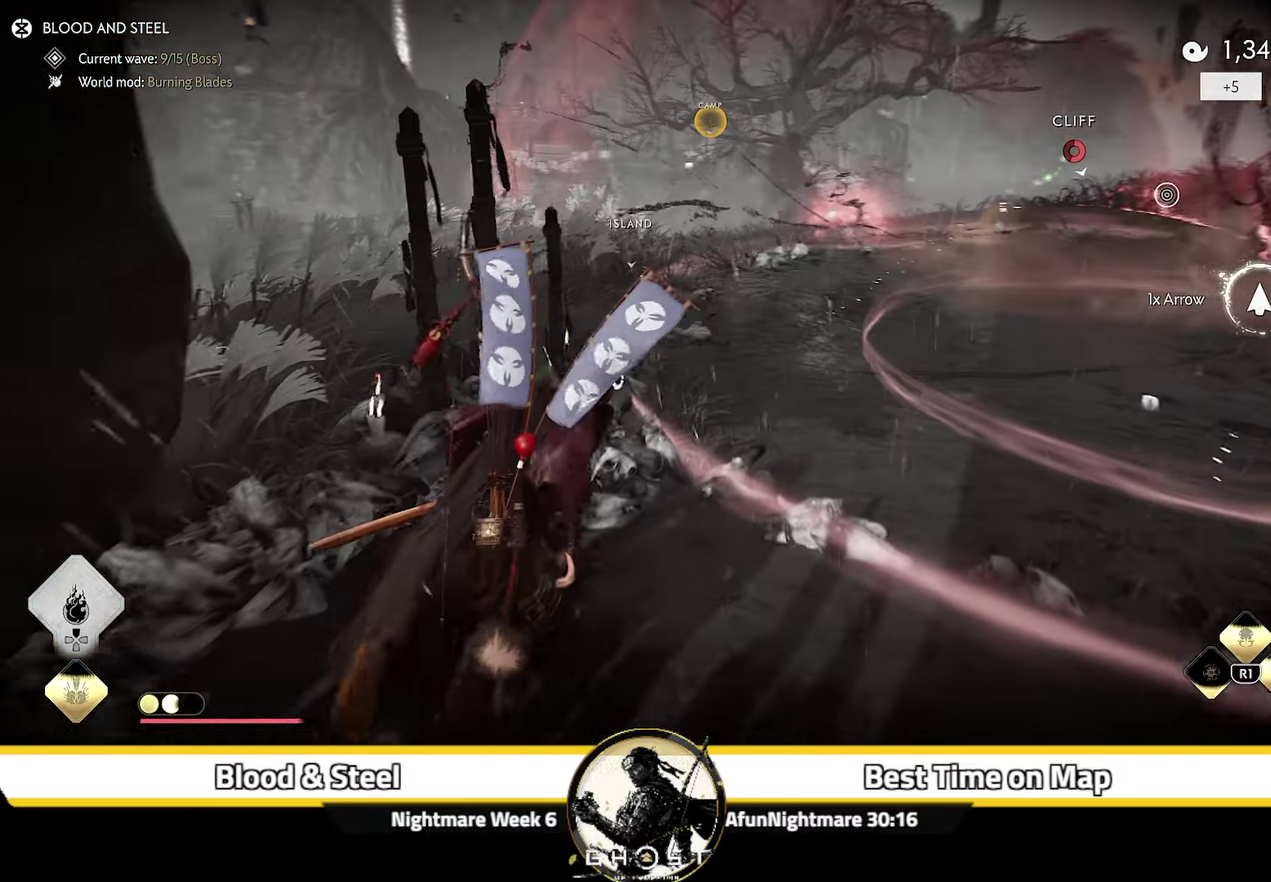
{"dt_ms": 700, "buttons": [], "left_stick": "up", "right_stick": "center", "events": [[167, "left_stick", "up"], [483, "right_stick", "up-left"], [633, "right_stick", "center"]]}